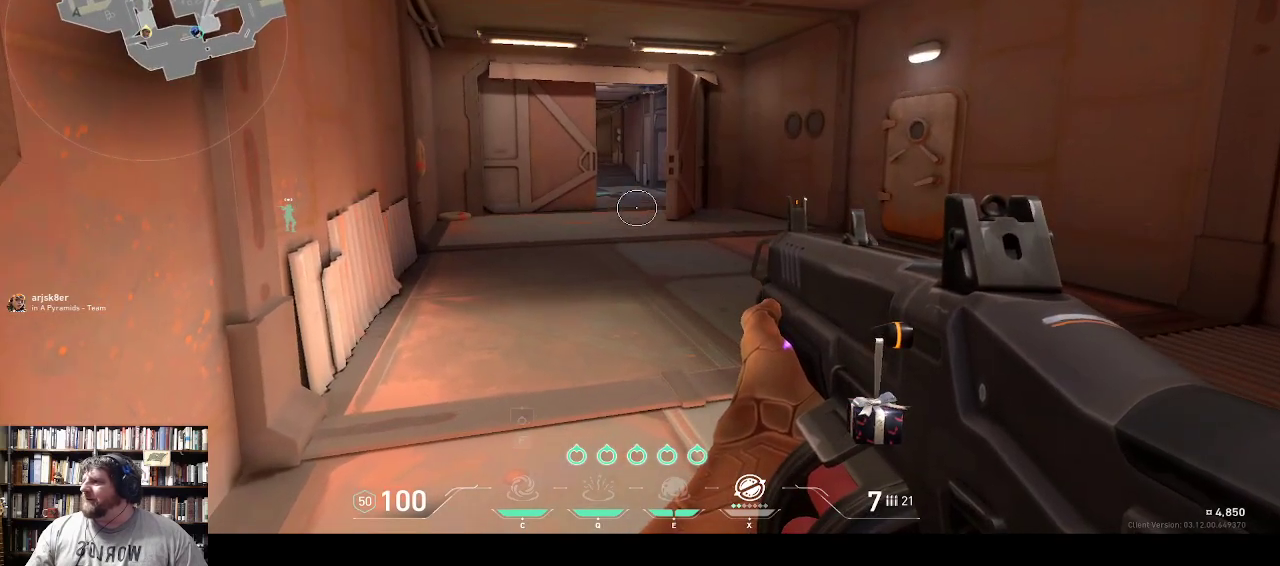
Gameplay with keyboard; each line is a JSON object with the keys held at the frame after it. "events" lists presses ("down") and releases ("up") of "0", "1", "2", "3", "4", "5", "6", "7", "8", "9", "backspace", "equals", "minus", "tilde" and "w" between this image and that frame as [ms after this image, input, new state], when the widget could be followed in between. No other keys are recorded. Mouse input is not recorded.
{"keys": ["w"], "events": []}
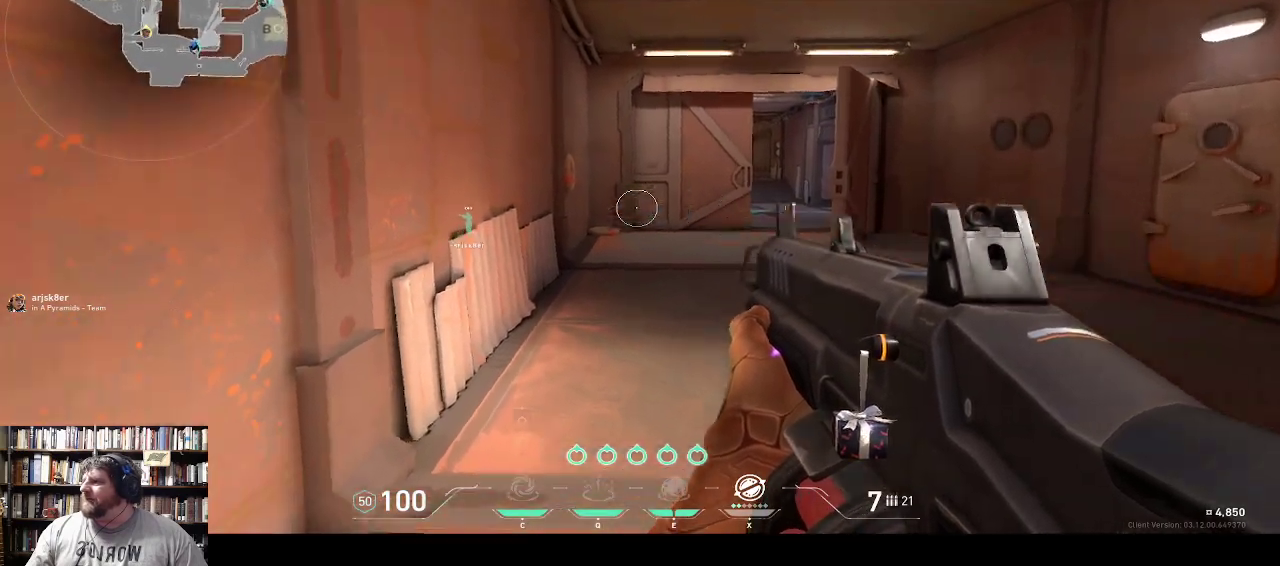
{"keys": ["w"], "events": []}
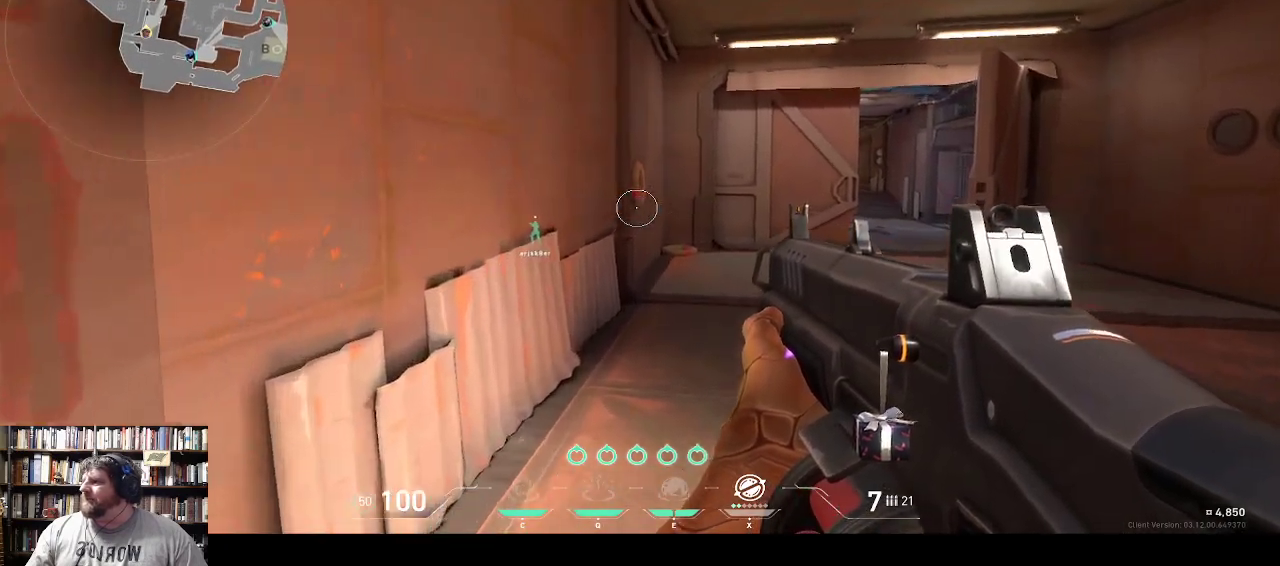
{"keys": ["w"], "events": []}
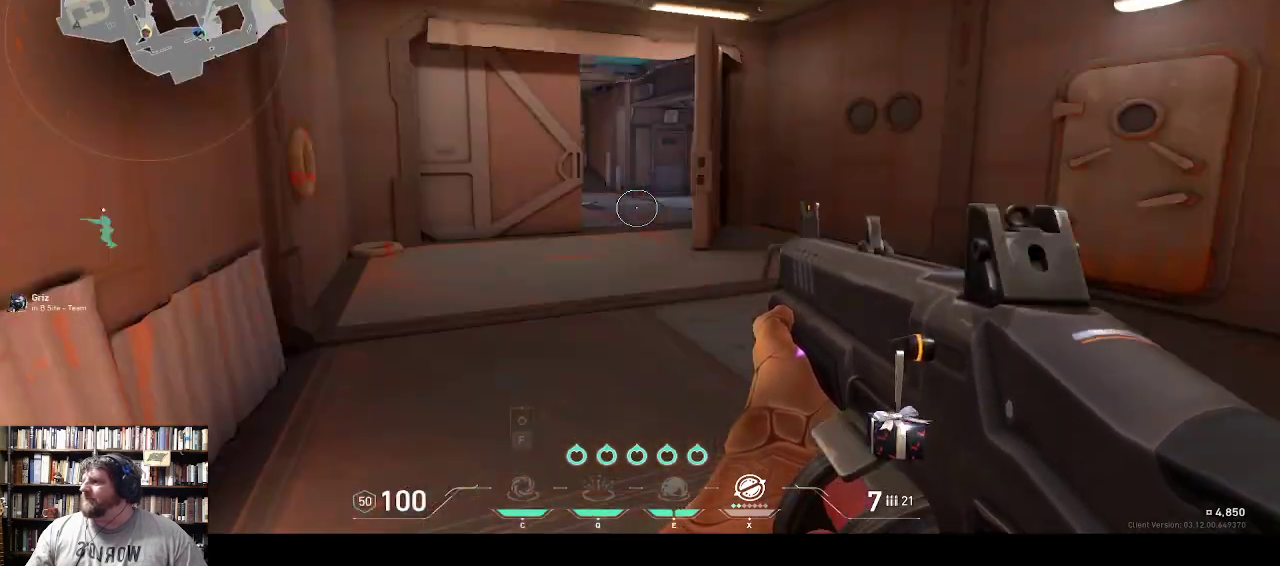
{"keys": ["w"], "events": []}
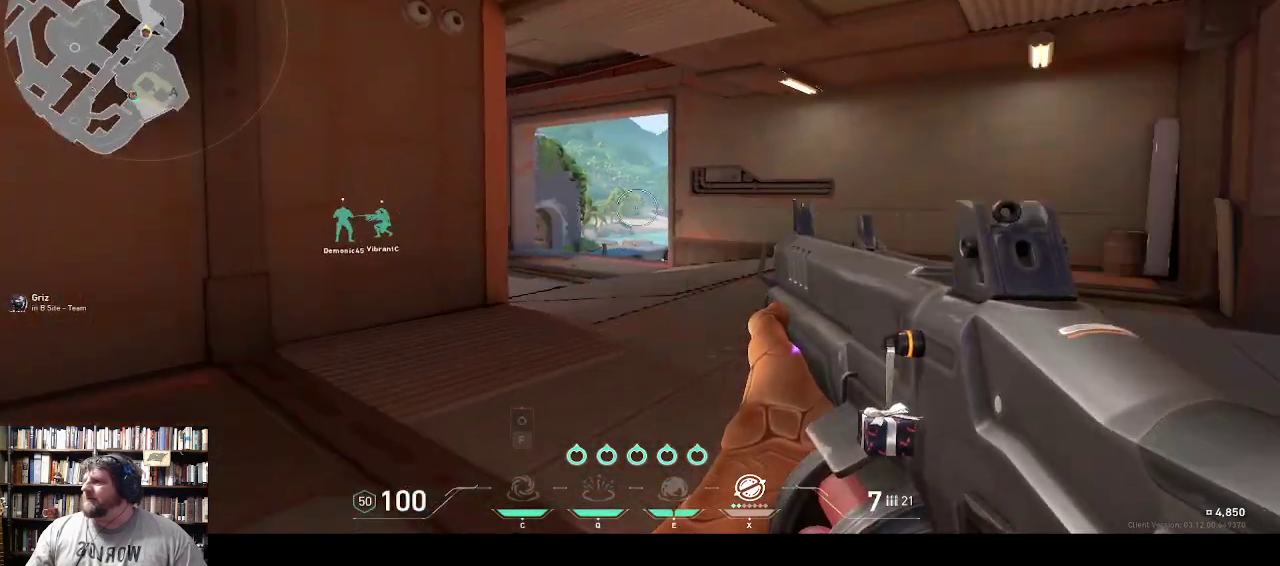
{"keys": ["w"], "events": []}
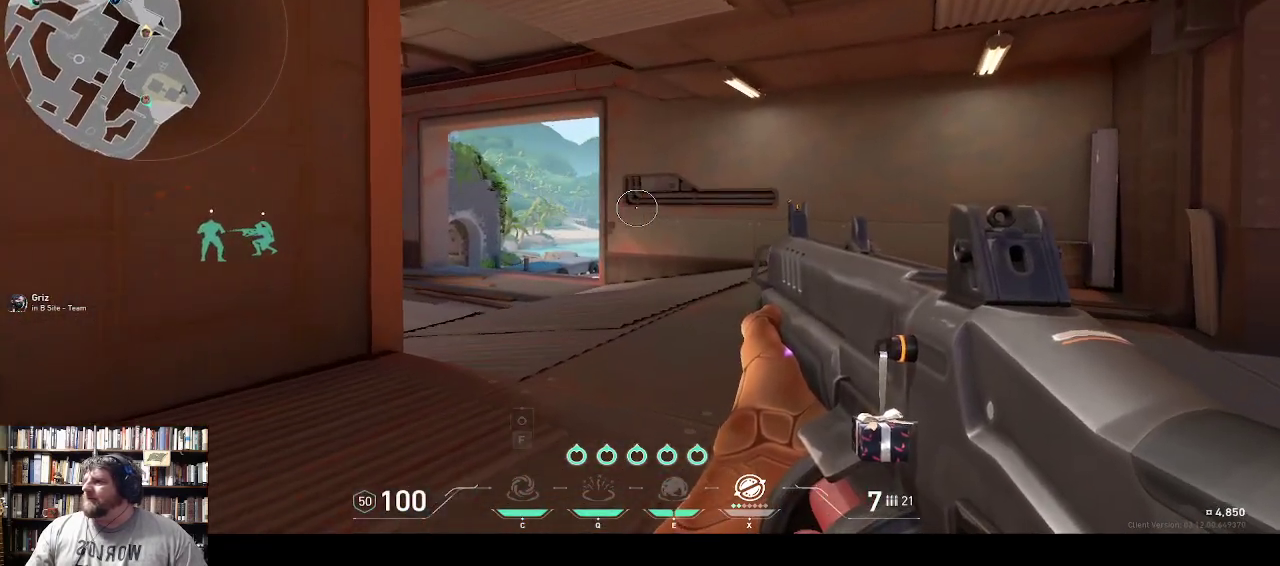
{"keys": ["w"], "events": []}
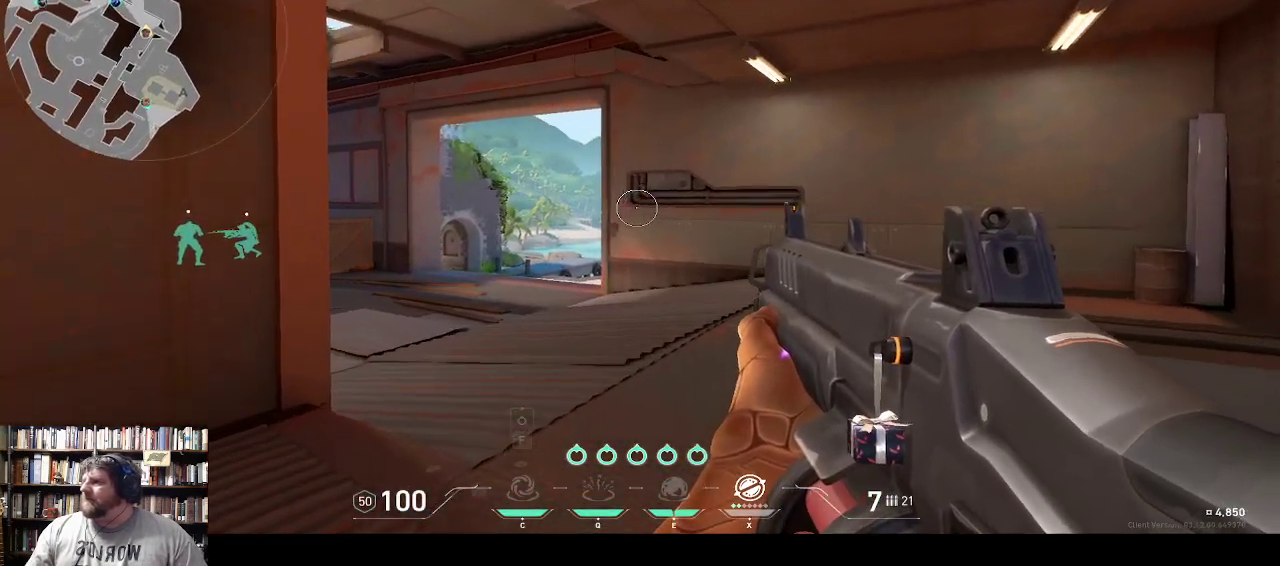
{"keys": ["w"], "events": []}
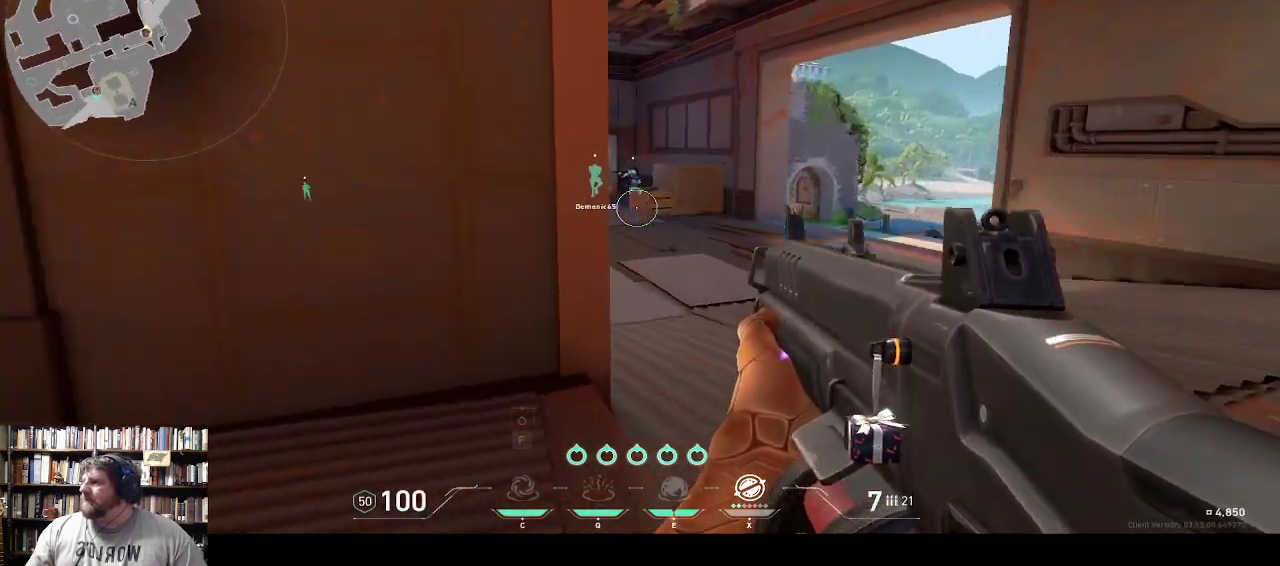
{"keys": ["w"], "events": []}
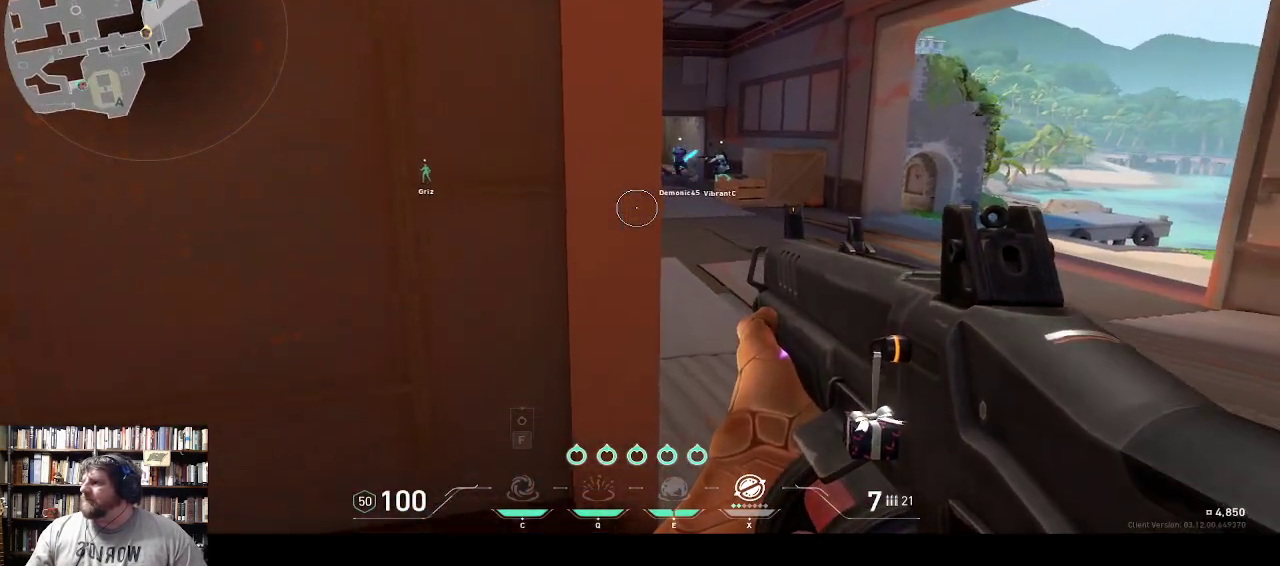
{"keys": ["w"], "events": []}
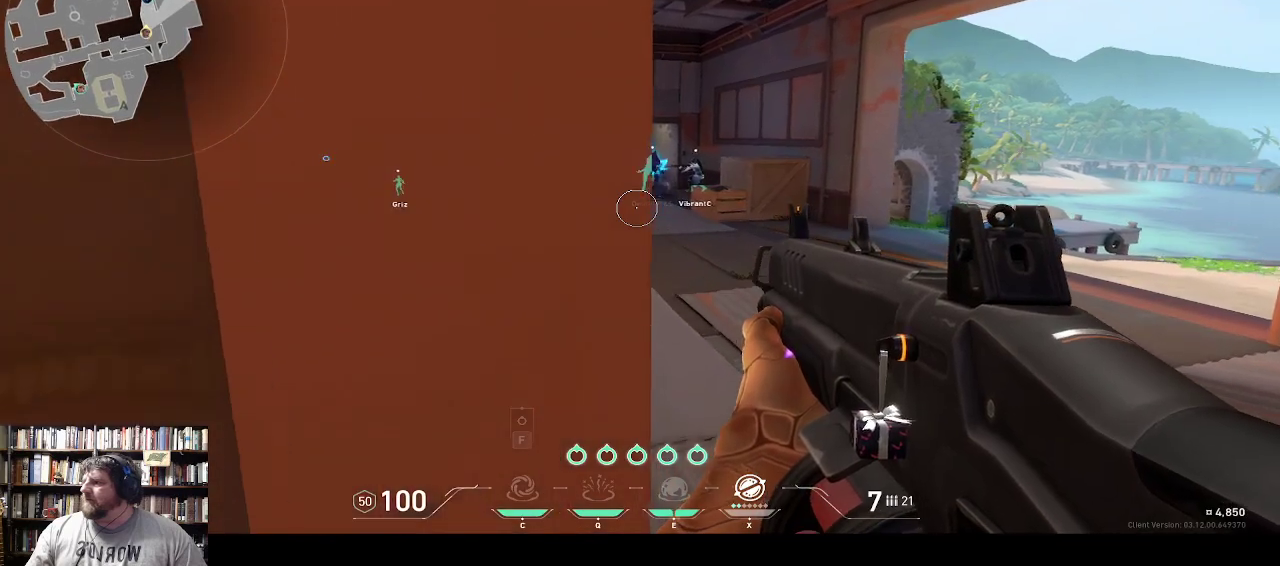
{"keys": ["w"], "events": []}
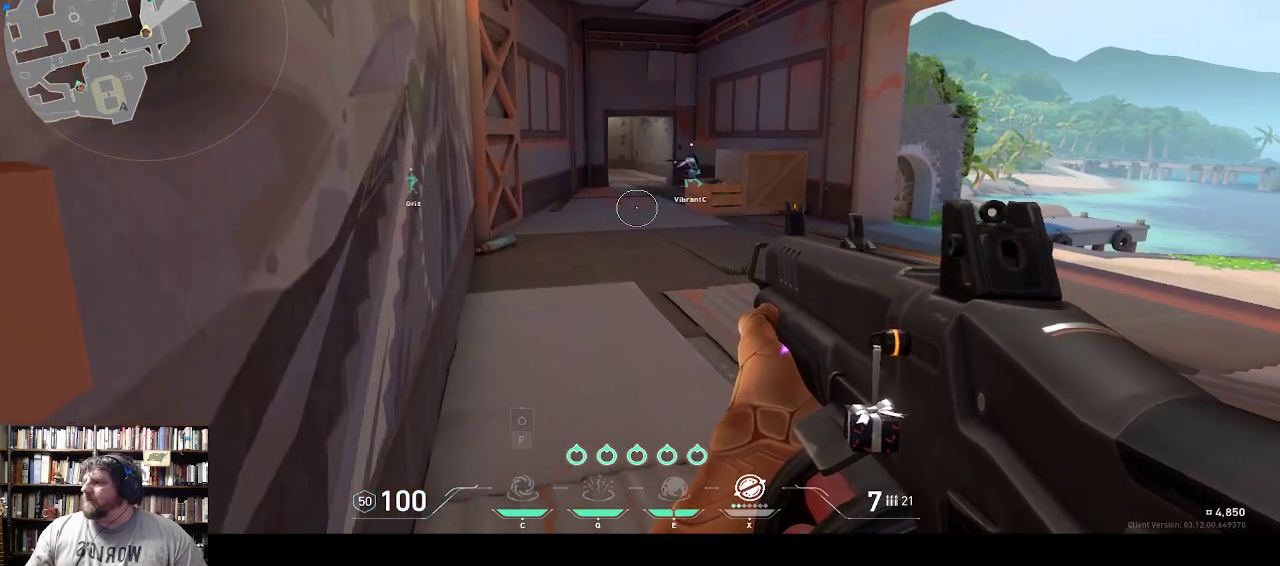
{"keys": ["w"], "events": []}
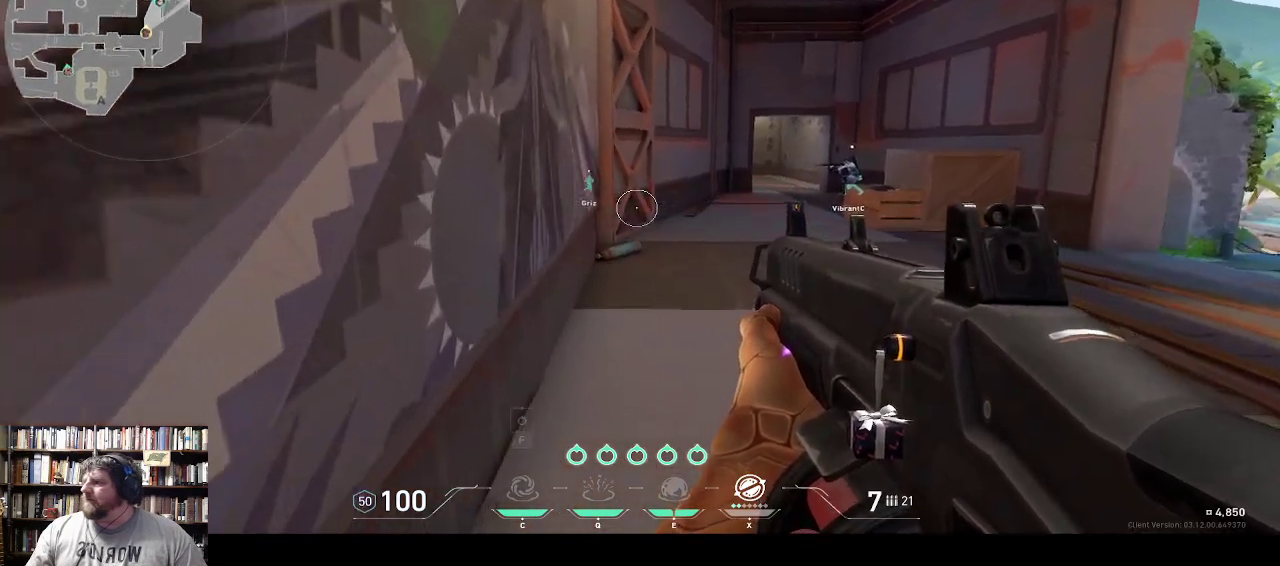
{"keys": ["w"], "events": []}
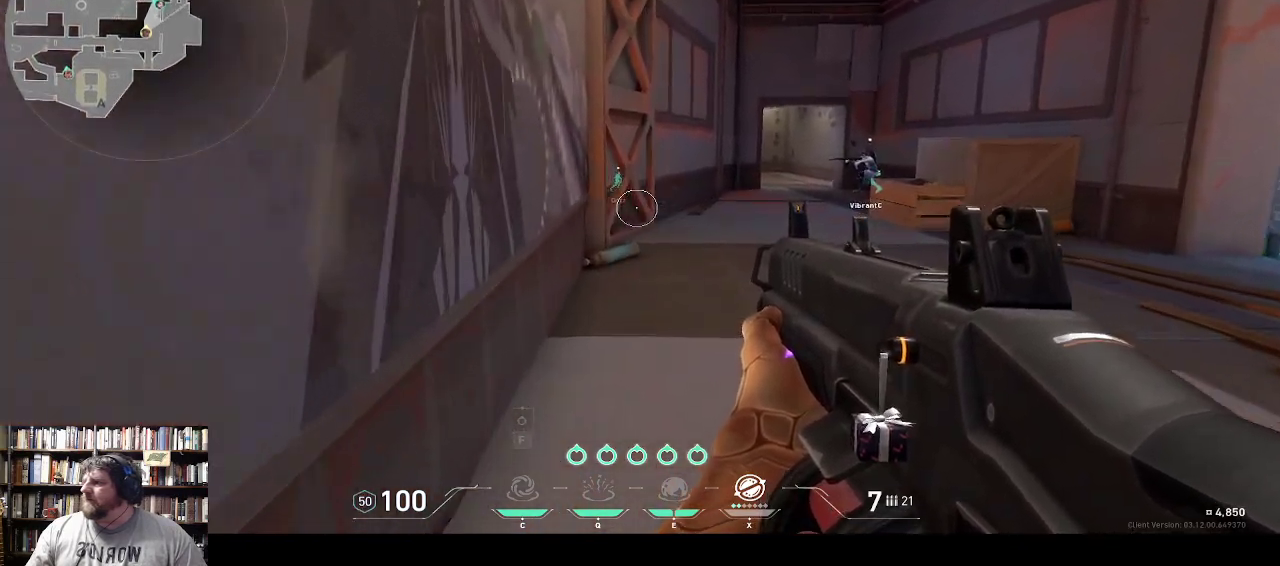
{"keys": ["w"], "events": []}
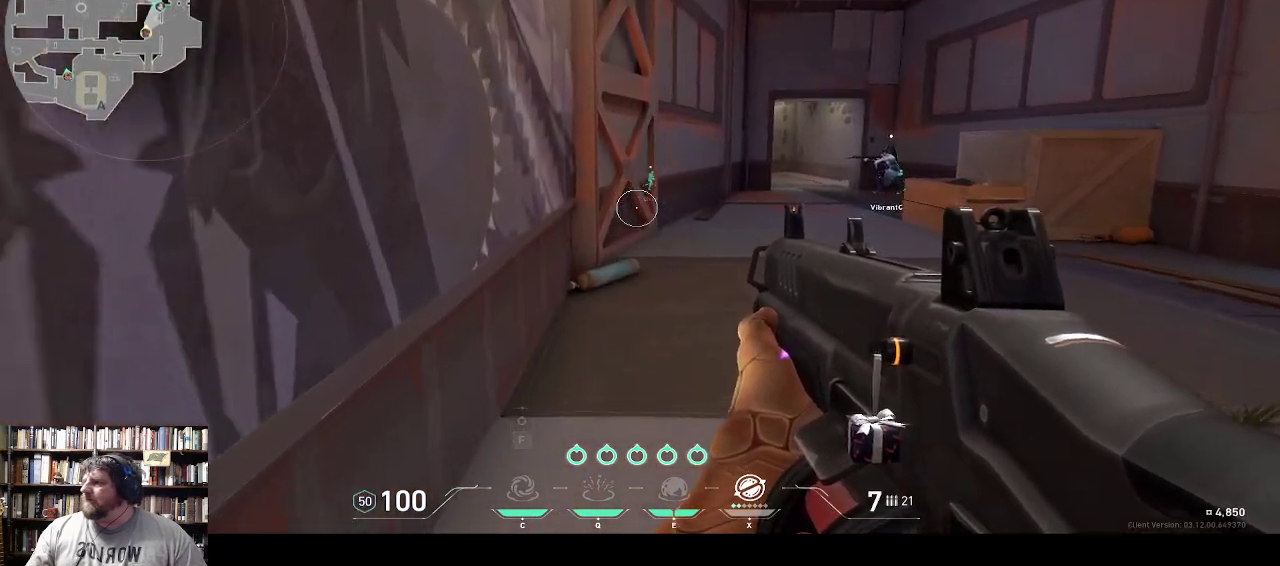
{"keys": ["w"], "events": []}
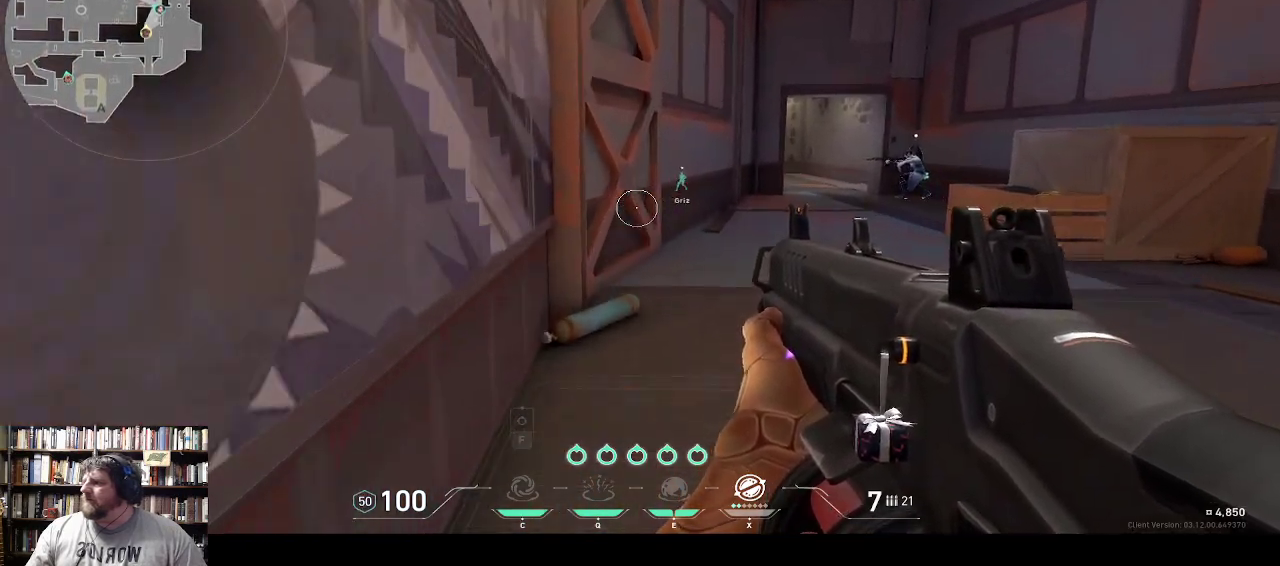
{"keys": ["w"], "events": []}
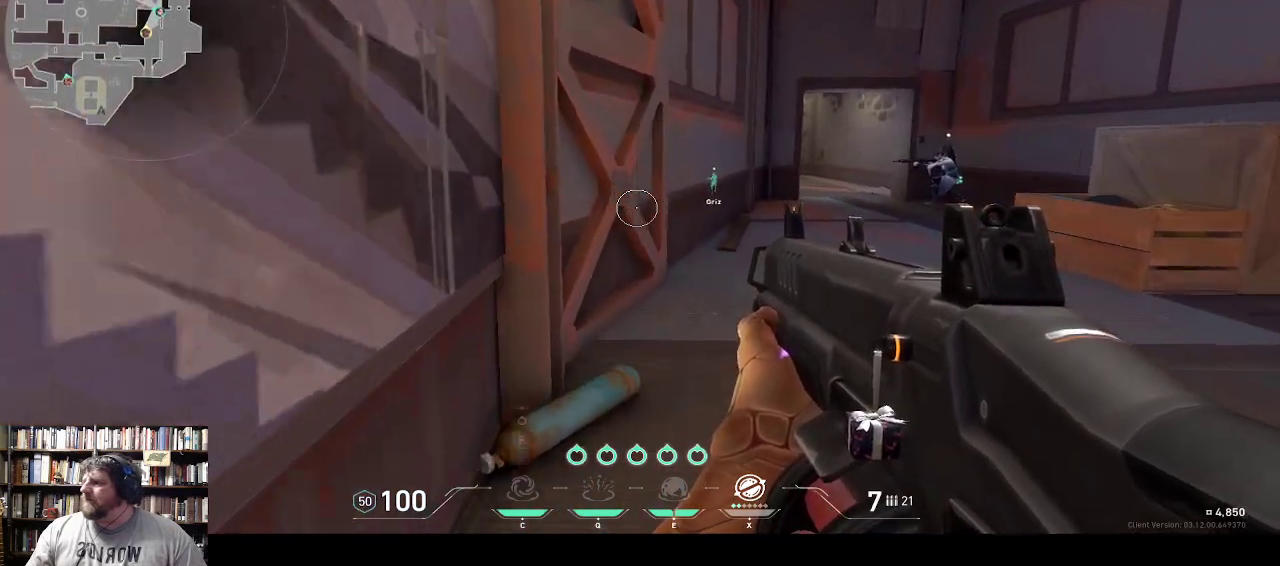
{"keys": ["w"], "events": []}
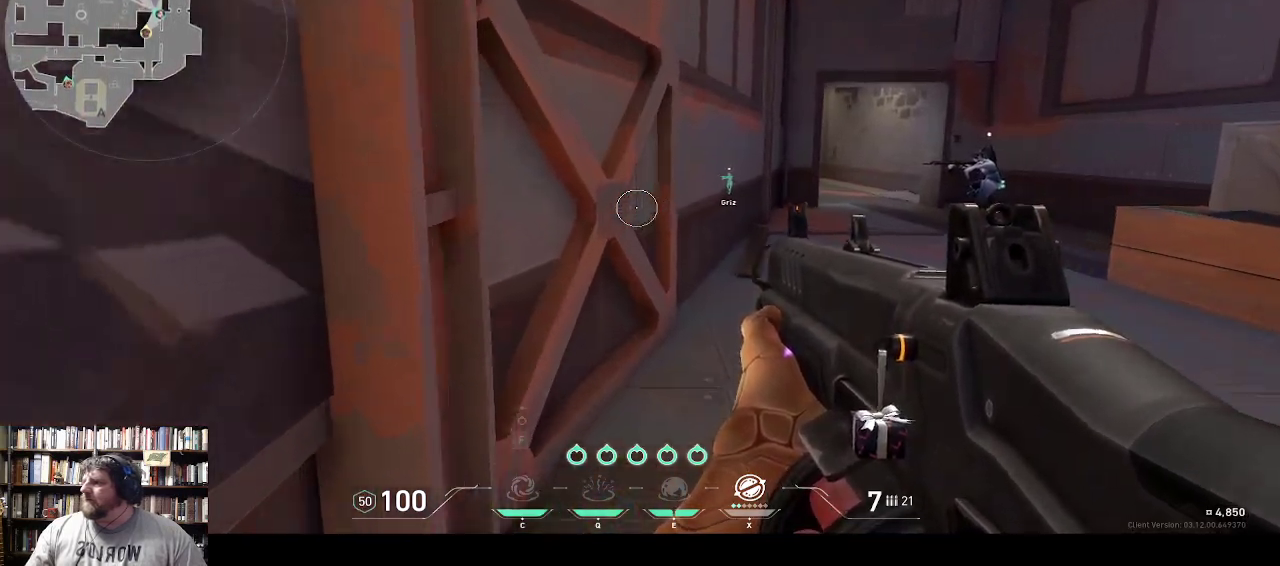
{"keys": ["w"], "events": []}
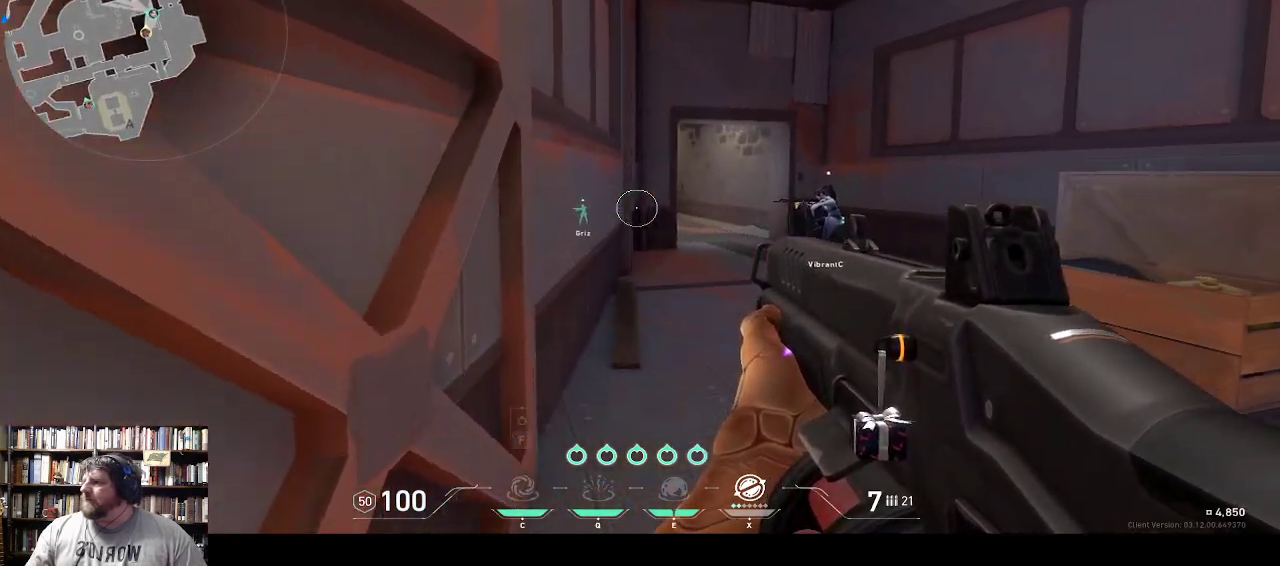
{"keys": ["w"], "events": []}
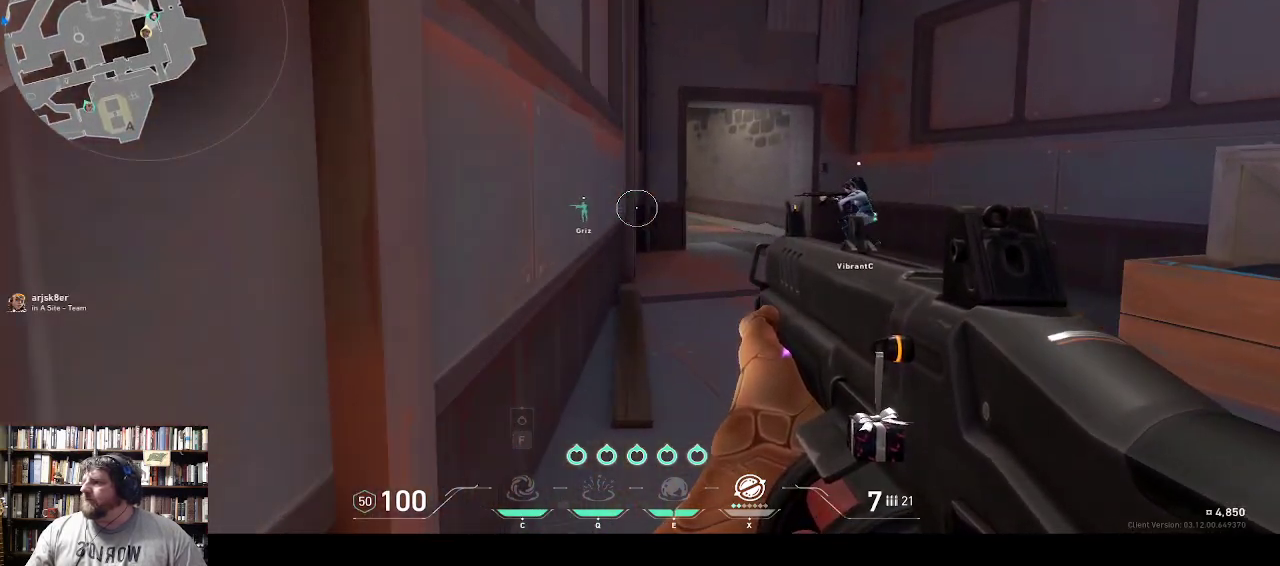
{"keys": ["w"], "events": []}
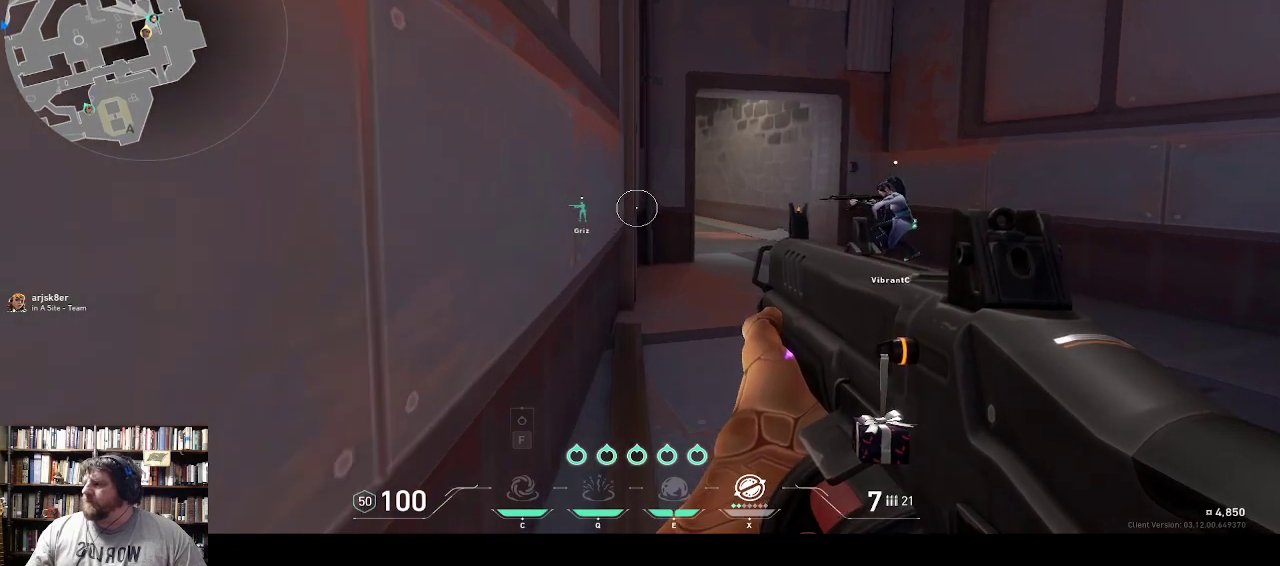
{"keys": ["w"], "events": []}
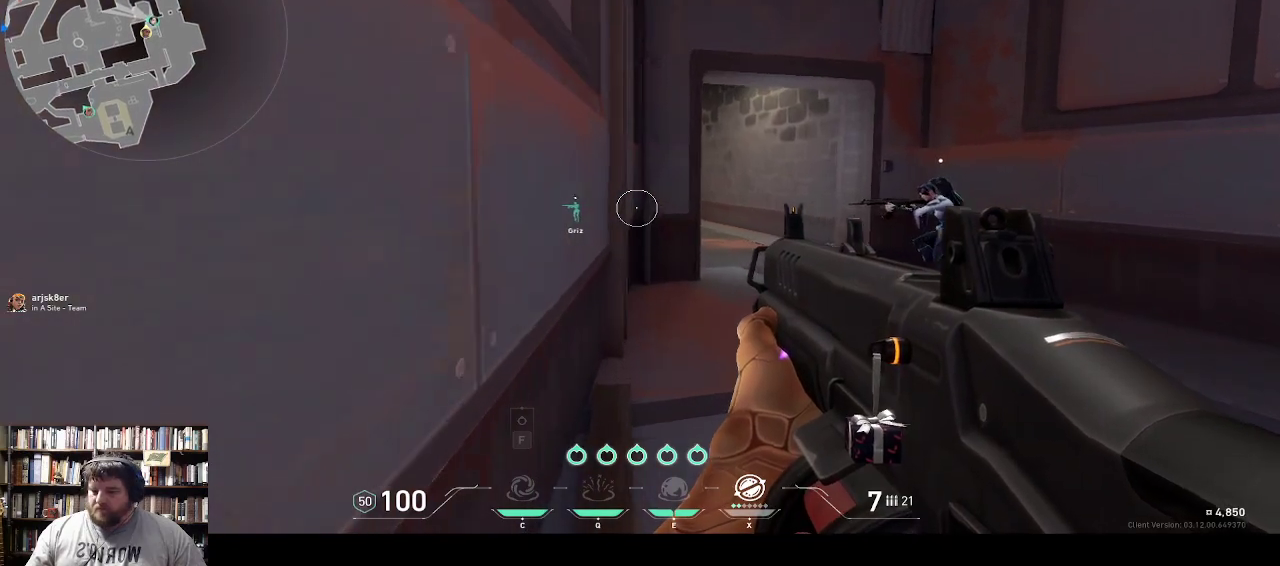
{"keys": ["w"], "events": []}
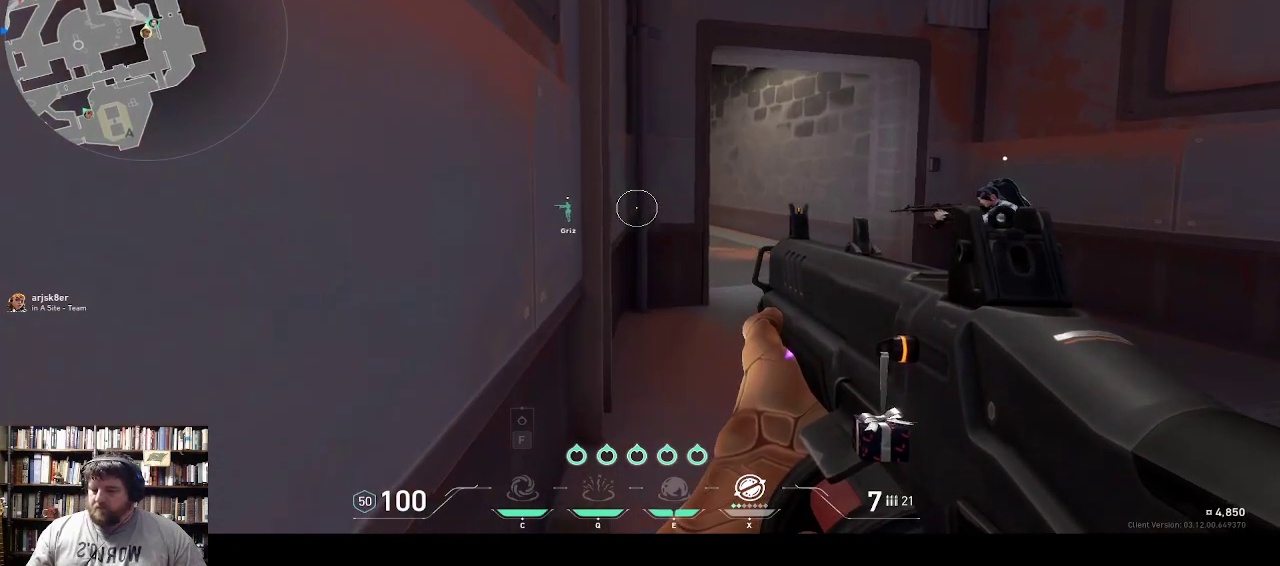
{"keys": [], "events": [[400, "w", "up"]]}